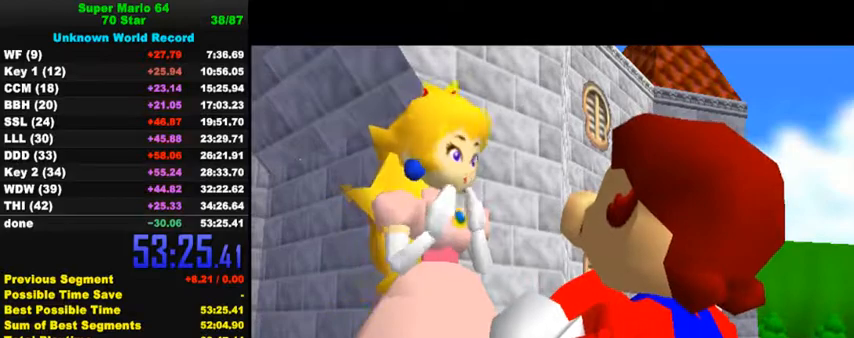
Gameplay with keyboard; each line is a JSON object with the keys held at the frame after it. "events" lists presses ("down") and releases ("up") of "a", "c", "ctrl", "d", "down", "left", "return", "right", "s", "shift", "up", "w", "x" and "y" between this image and that frame as [ms after this image, input, new state], when the widget could be followed in between. No other keys are recorded. Mouse input is not recorded.
{"keys": [], "events": [[67, "a", "down"], [200, "a", "up"]]}
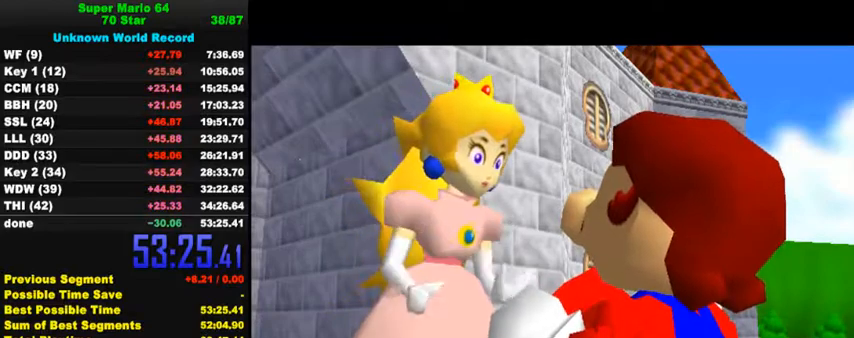
{"keys": ["shift"], "events": [[467, "shift", "down"]]}
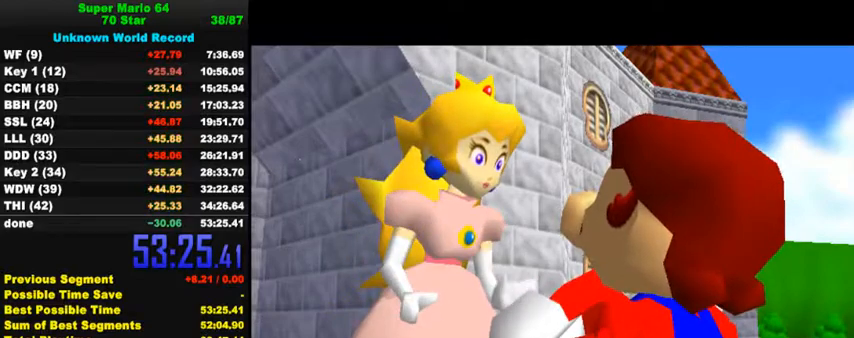
{"keys": ["shift"], "events": [[134, "d", "down"], [234, "d", "up"], [300, "d", "down"], [367, "d", "up"]]}
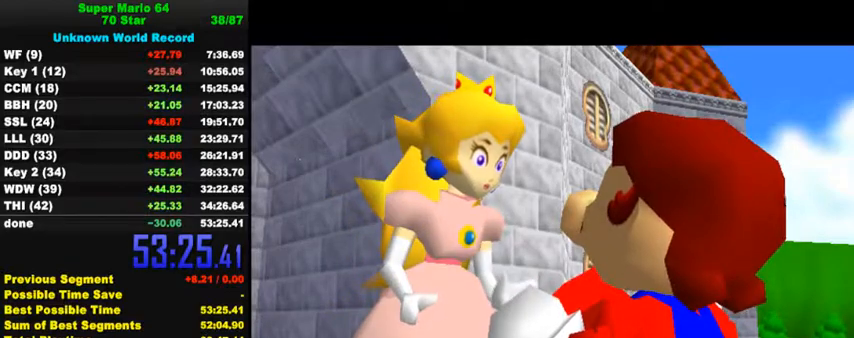
{"keys": [], "events": [[67, "d", "down"], [167, "d", "up"], [200, "shift", "up"], [434, "shift", "down"], [467, "shift", "up"]]}
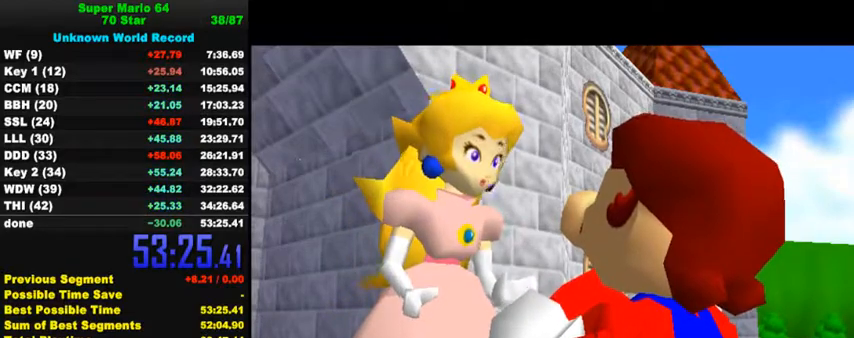
{"keys": ["shift"], "events": [[300, "shift", "down"]]}
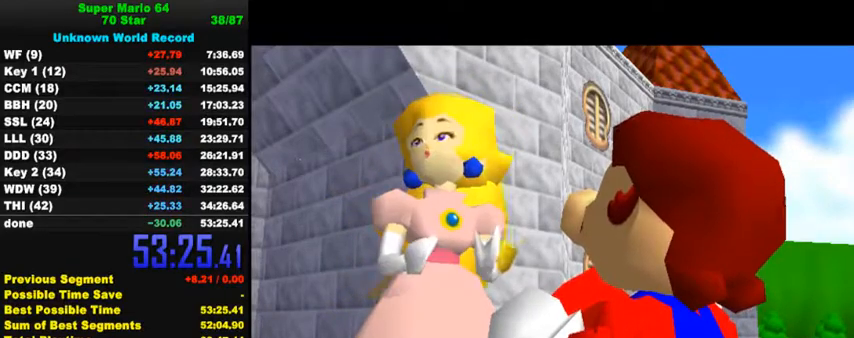
{"keys": [], "events": [[500, "shift", "up"]]}
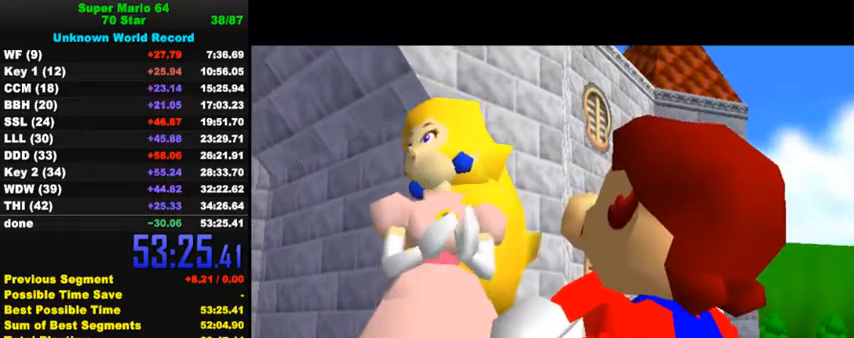
{"keys": [], "events": [[67, "return", "down"], [167, "return", "up"]]}